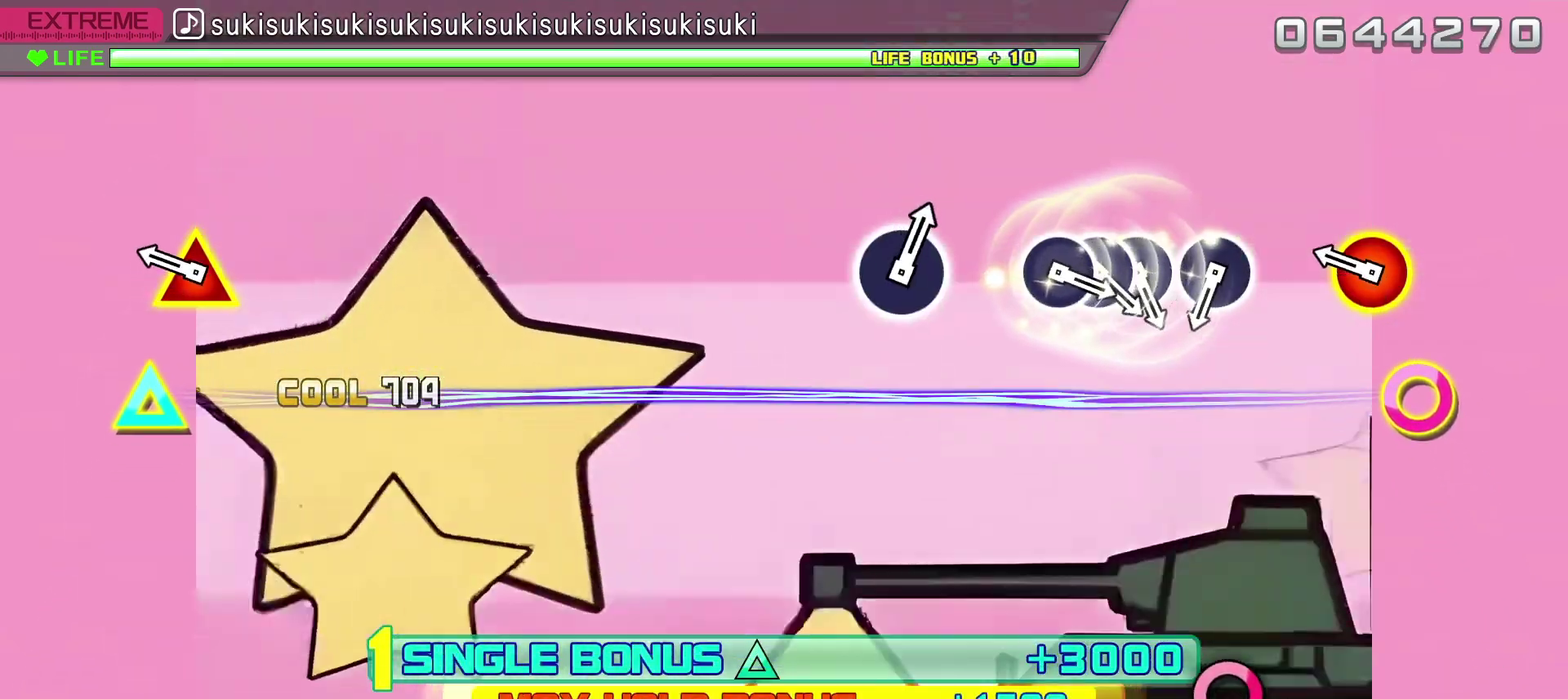
Gameplay with a controller (PlayStation layout); each line is a JSON object with the inputs held at the frame after it. "events" lists button and stick changes between this image and that frame as [ms after this image, input, new state], when the widget could be followed in between.
{"buttons": ["L2"], "left_stick": "center", "right_stick": "center", "events": [[250, "CIRCLE", "down"], [250, "TRIANGLE", "down"], [367, "CIRCLE", "up"], [367, "TRIANGLE", "up"]]}
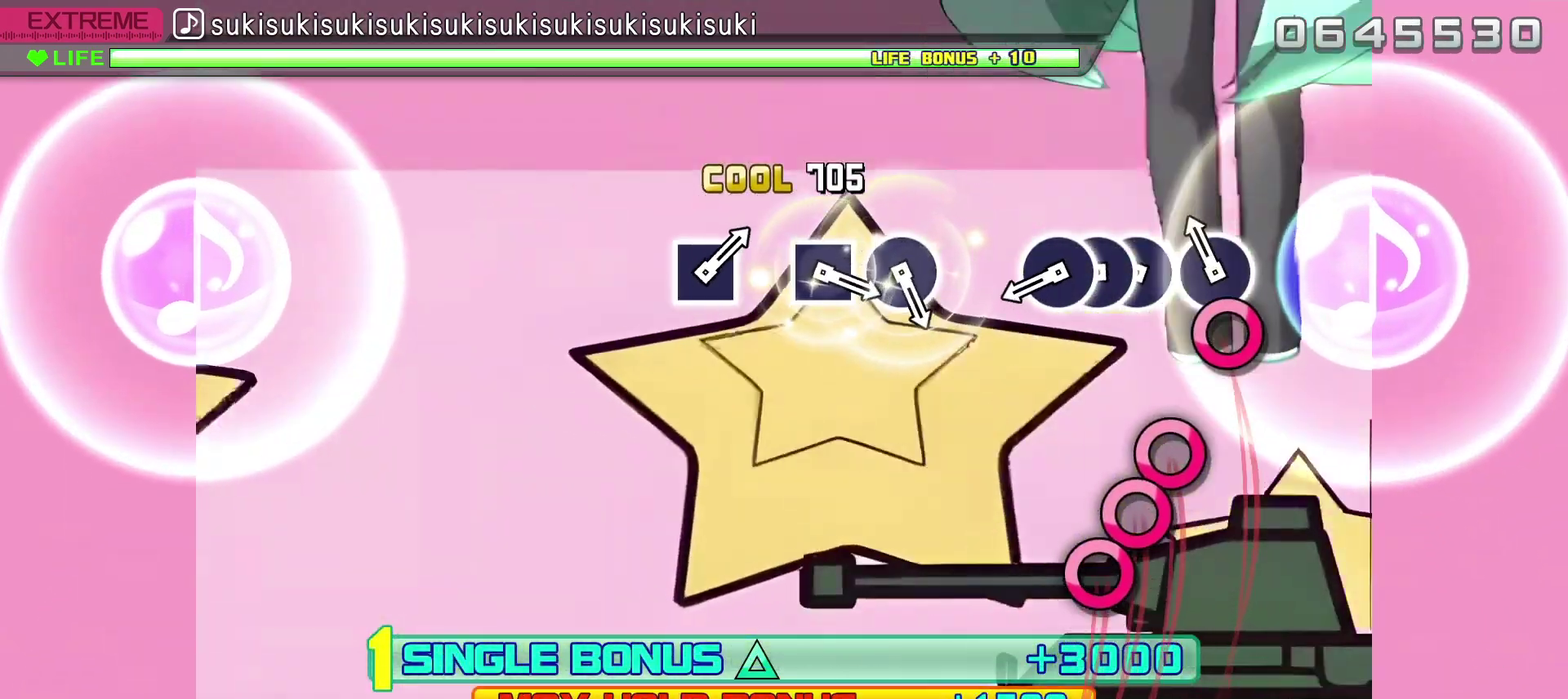
{"buttons": ["CIRCLE"], "left_stick": "center", "right_stick": "center", "events": [[117, "CIRCLE", "down"], [200, "CIRCLE", "up"], [250, "L2", "up"], [267, "CIRCLE", "down"], [367, "DPAD_RIGHT", "down"], [383, "CIRCLE", "up"], [450, "CIRCLE", "down"], [450, "DPAD_RIGHT", "up"]]}
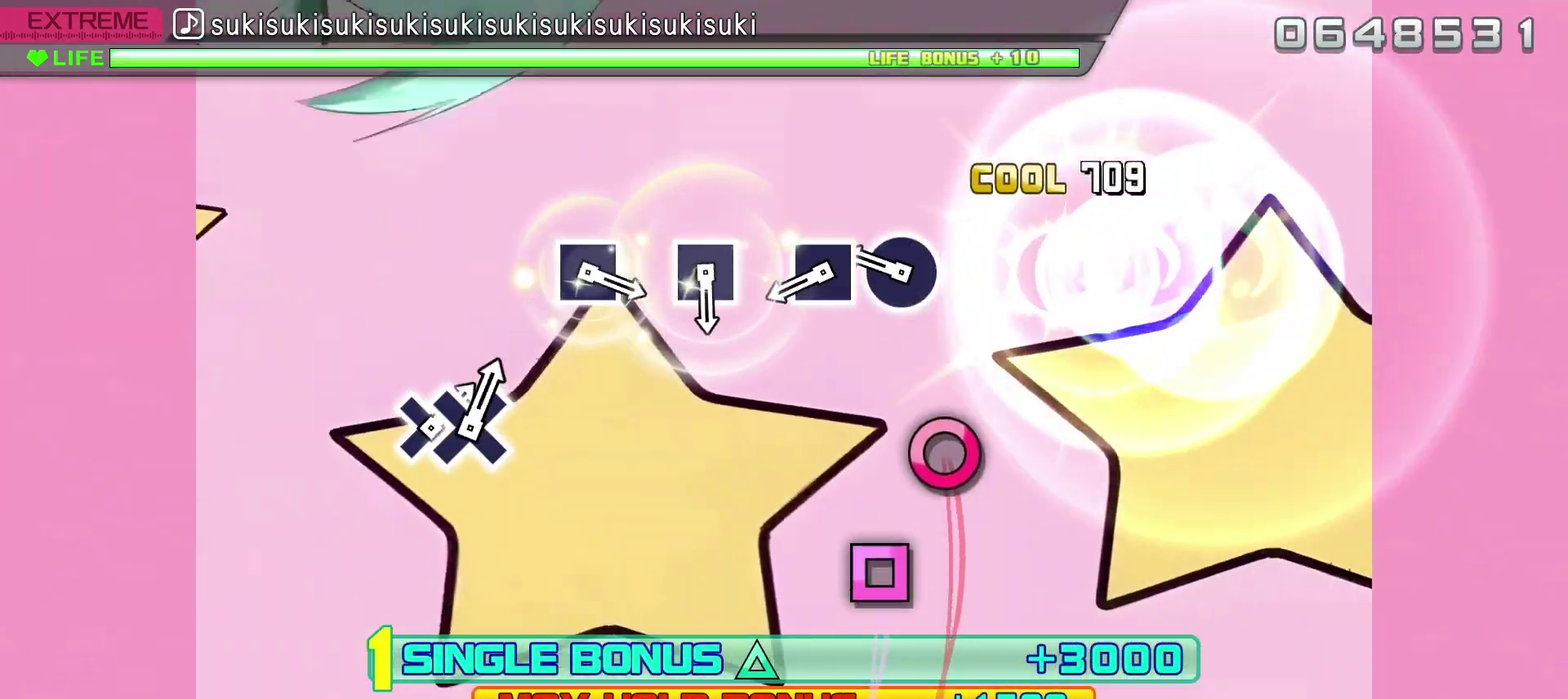
{"buttons": ["SQUARE"], "left_stick": "center", "right_stick": "center", "events": [[50, "CIRCLE", "up"], [267, "CIRCLE", "down"], [350, "CIRCLE", "up"], [433, "SQUARE", "down"]]}
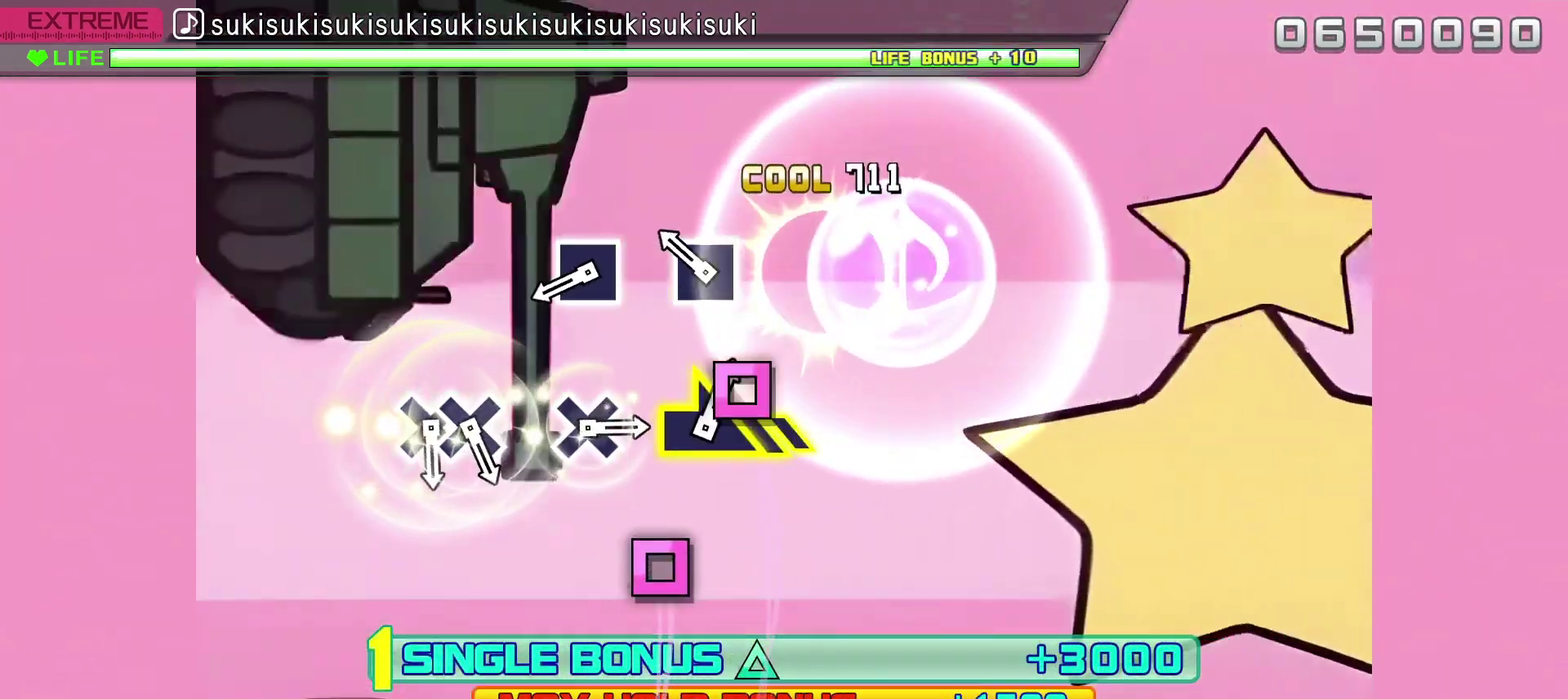
{"buttons": ["SQUARE"], "left_stick": "center", "right_stick": "center", "events": [[17, "SQUARE", "up"], [183, "SQUARE", "down"], [283, "SQUARE", "up"], [450, "SQUARE", "down"]]}
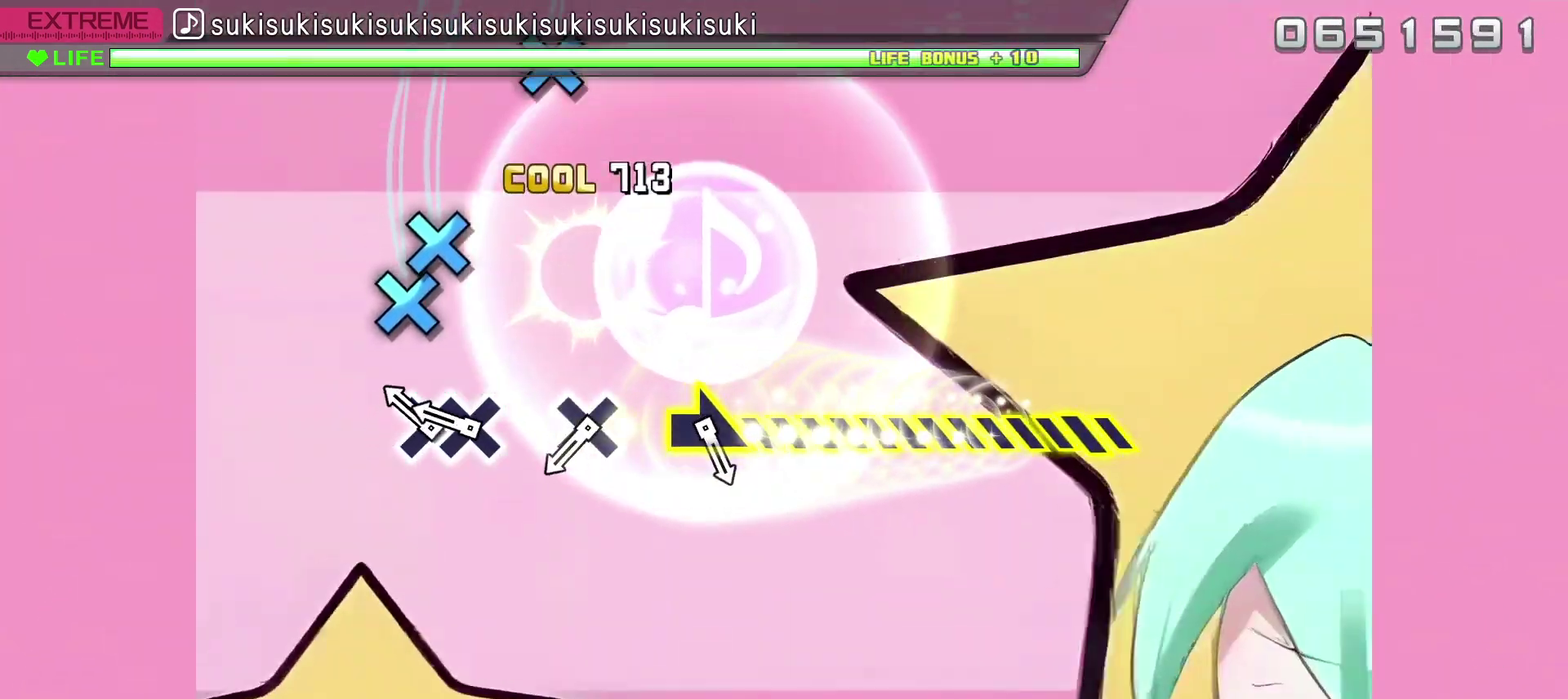
{"buttons": ["CROSS"], "left_stick": "center", "right_stick": "center", "events": [[33, "SQUARE", "up"], [200, "CROSS", "down"], [267, "CROSS", "up"], [267, "DPAD_DOWN", "down"], [333, "DPAD_DOWN", "up"], [467, "CROSS", "down"]]}
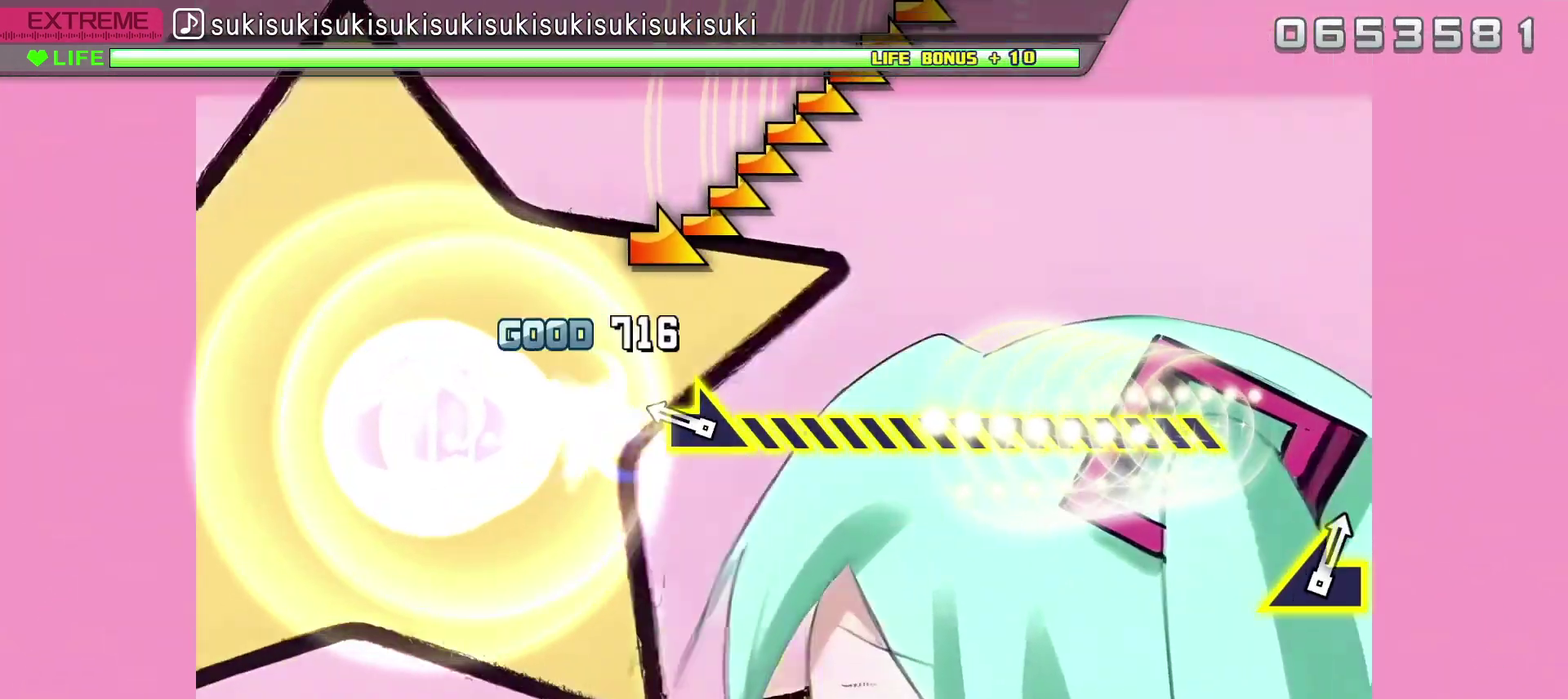
{"buttons": [], "left_stick": "right", "right_stick": "center", "events": [[50, "CROSS", "up"], [300, "left_stick", "right"]]}
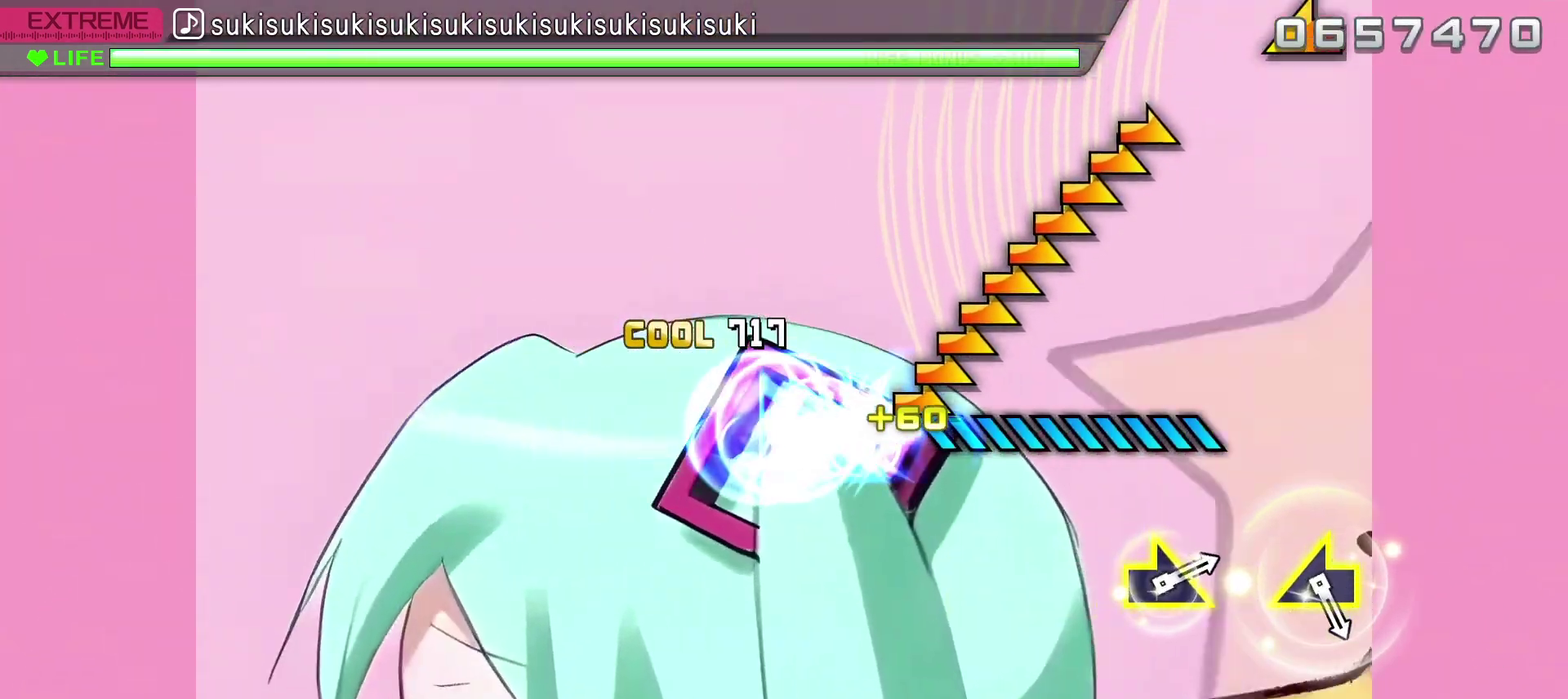
{"buttons": [], "left_stick": "right", "right_stick": "center", "events": []}
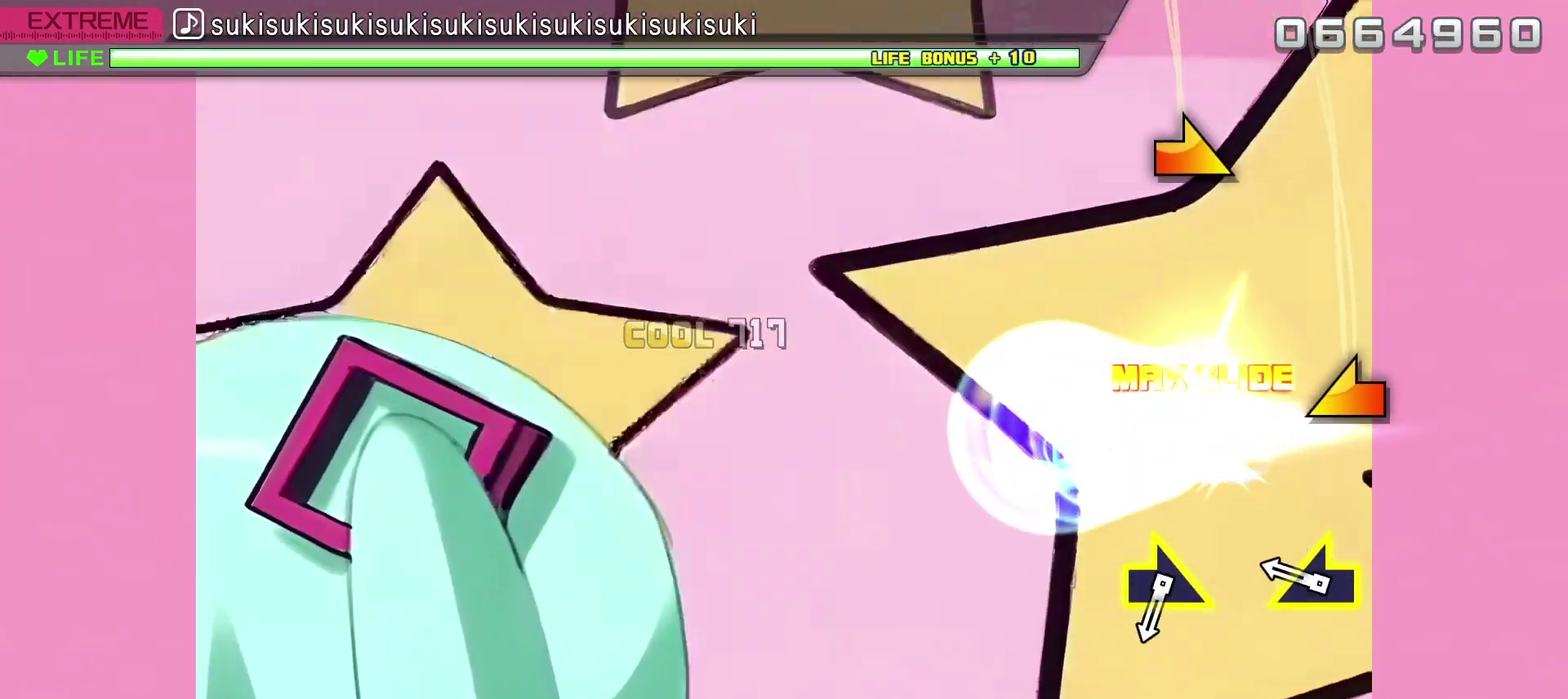
{"buttons": [], "left_stick": "center", "right_stick": "center", "events": [[33, "left_stick", "center"], [250, "right_stick", "up-left"], [367, "right_stick", "center"]]}
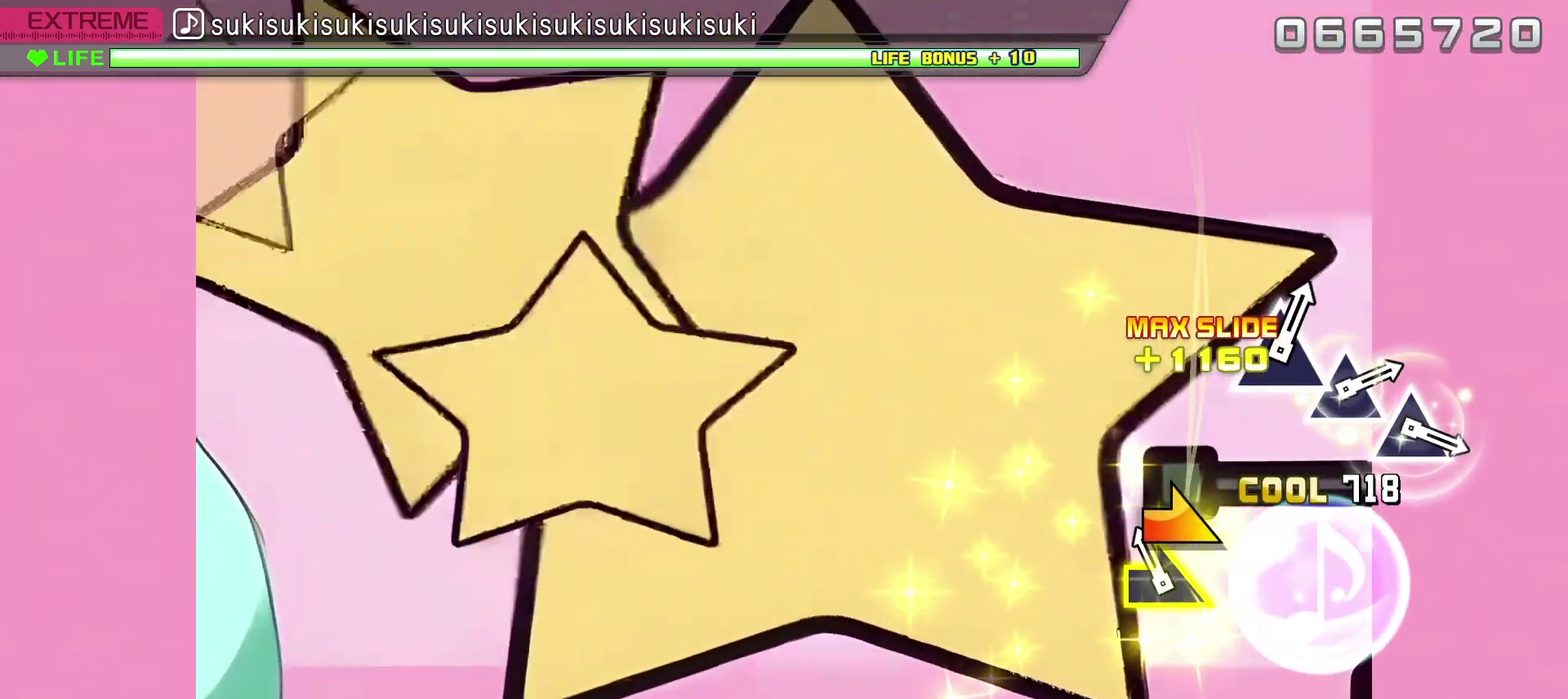
{"buttons": ["SQUARE"], "left_stick": "center", "right_stick": "center", "events": [[100, "right_stick", "right"], [217, "right_stick", "center"], [467, "SQUARE", "down"]]}
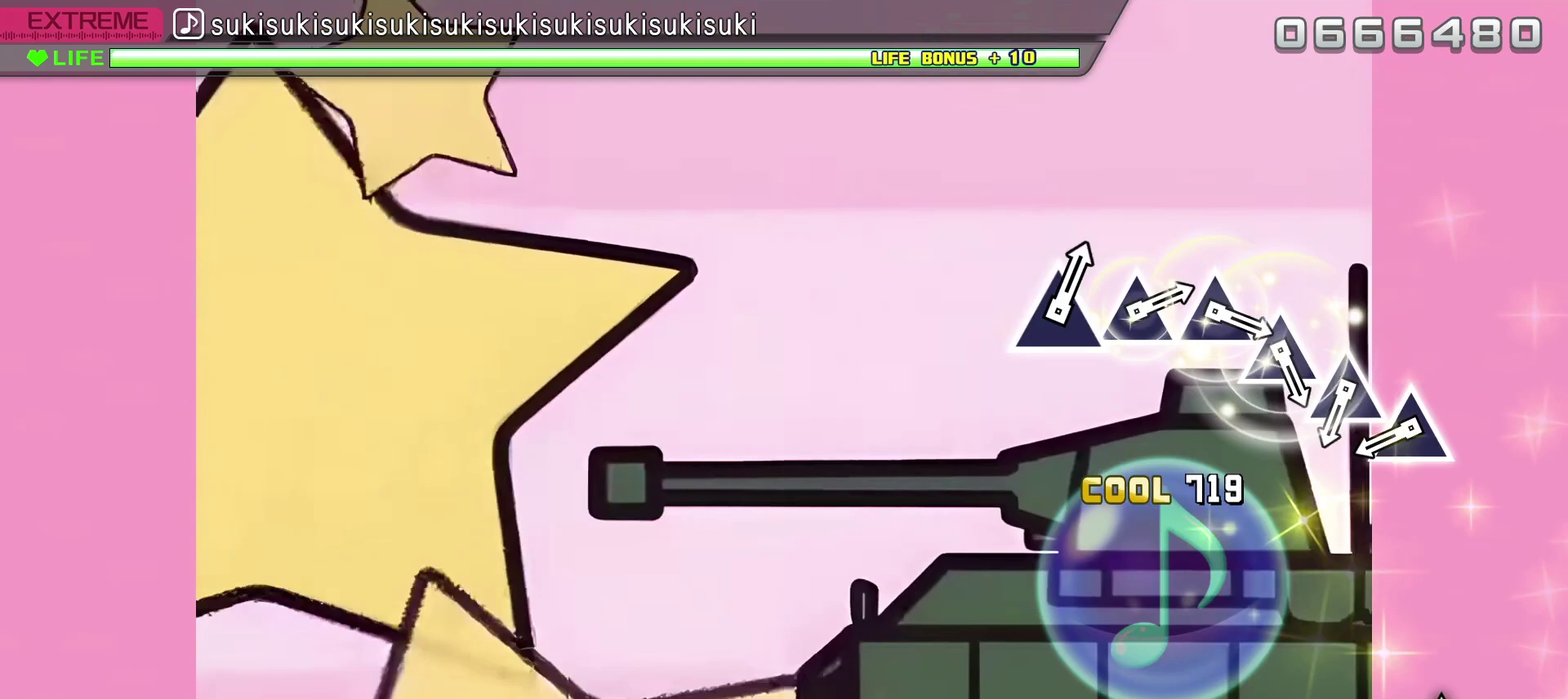
{"buttons": ["TRIANGLE"], "left_stick": "center", "right_stick": "center", "events": [[50, "SQUARE", "up"], [417, "TRIANGLE", "down"]]}
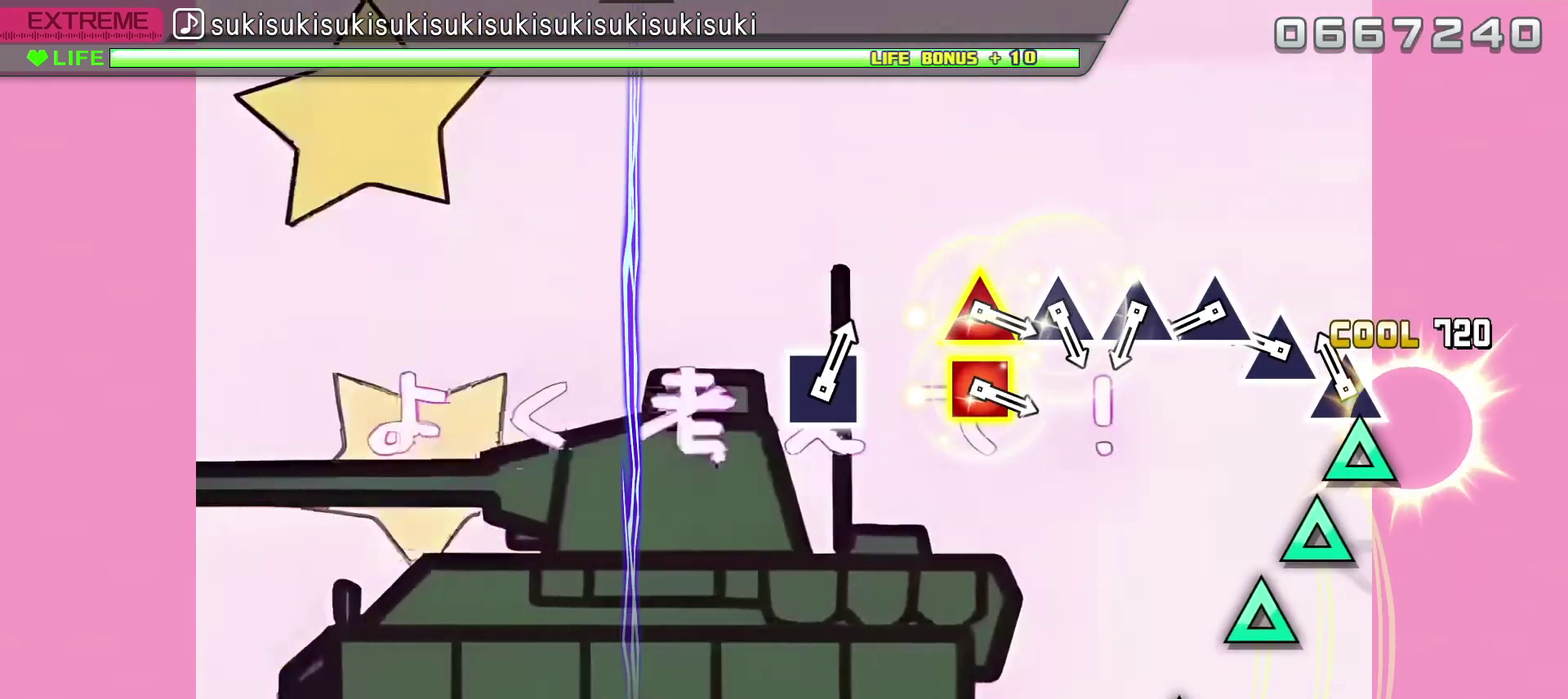
{"buttons": ["TRIANGLE"], "left_stick": "center", "right_stick": "center", "events": [[17, "TRIANGLE", "up"], [100, "TRIANGLE", "down"], [183, "TRIANGLE", "up"], [267, "TRIANGLE", "down"], [350, "TRIANGLE", "up"], [433, "TRIANGLE", "down"]]}
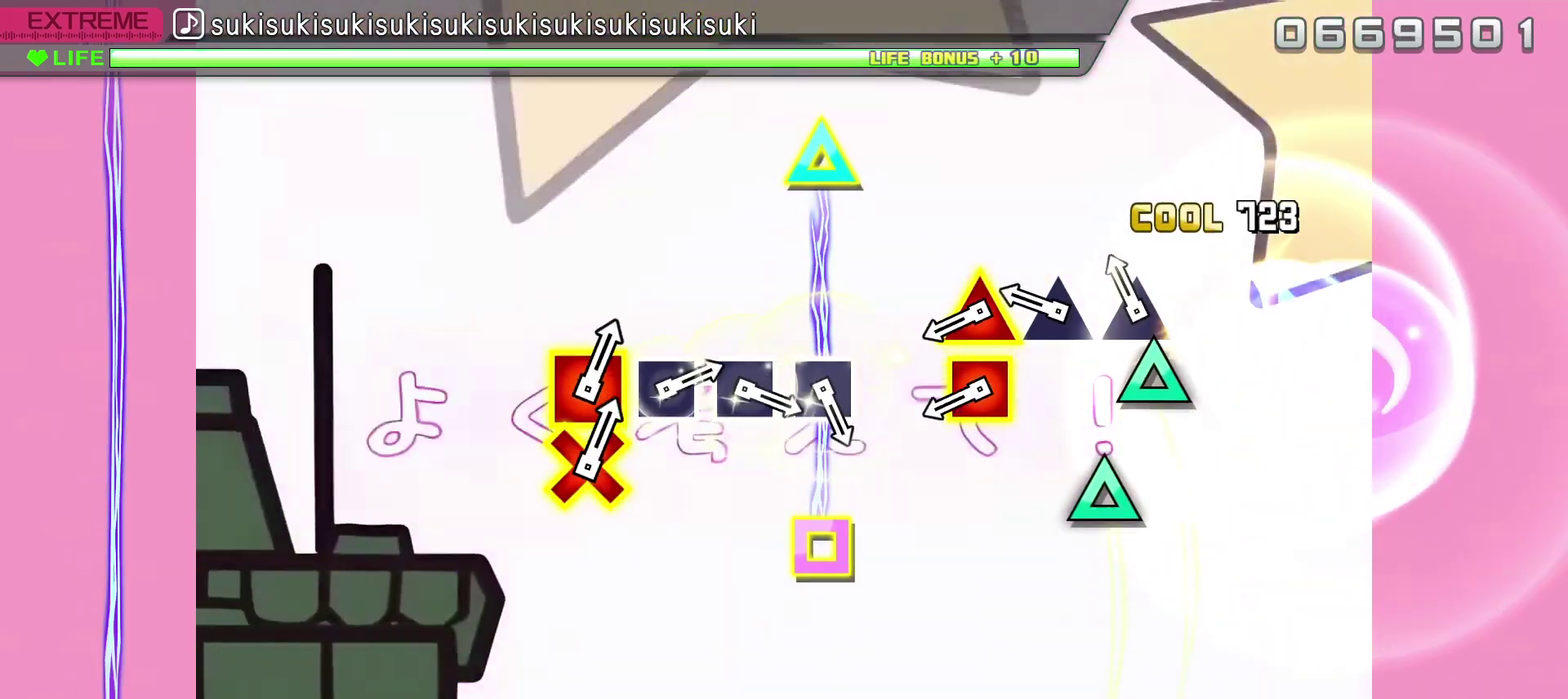
{"buttons": ["SQUARE", "TRIANGLE"], "left_stick": "center", "right_stick": "center", "events": [[17, "TRIANGLE", "up"], [100, "TRIANGLE", "down"], [167, "TRIANGLE", "up"], [267, "TRIANGLE", "down"], [333, "TRIANGLE", "up"], [433, "SQUARE", "down"], [433, "TRIANGLE", "down"]]}
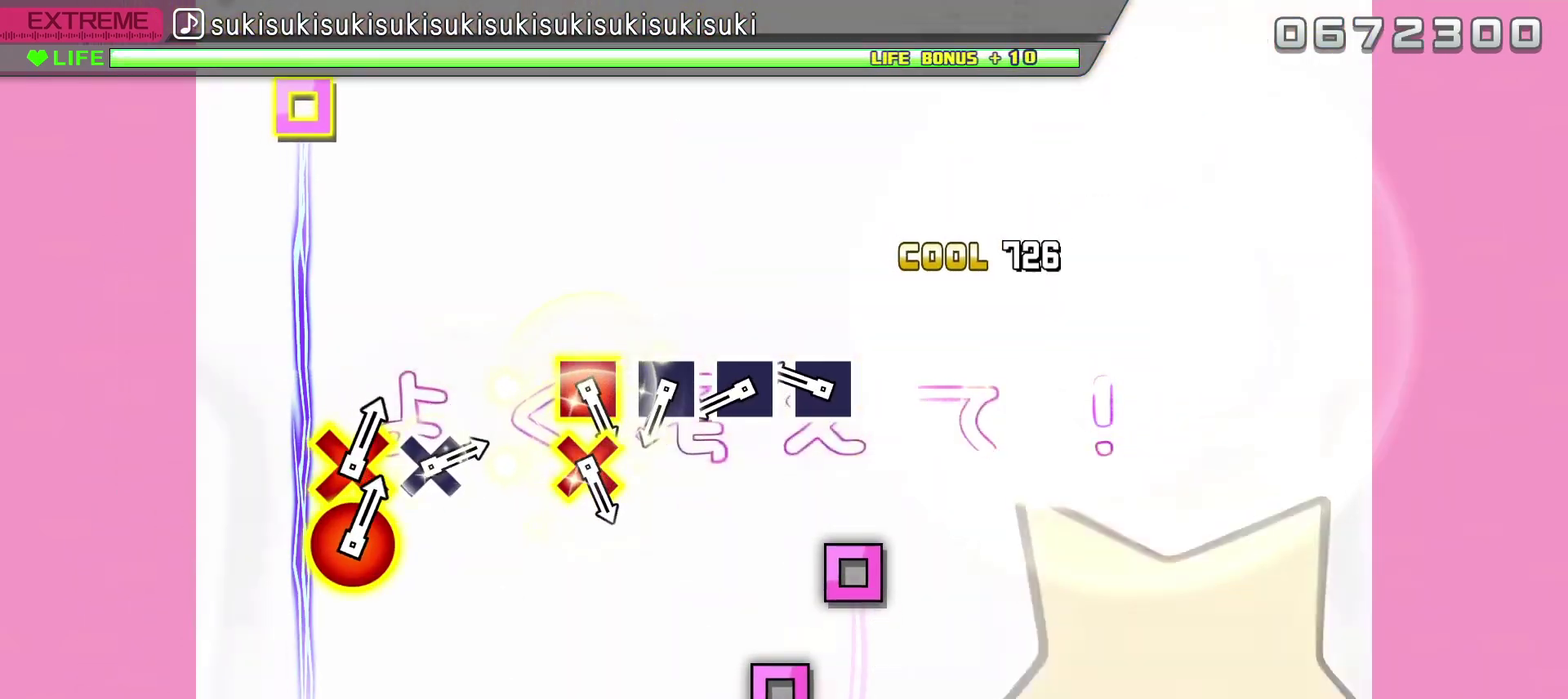
{"buttons": ["SQUARE"], "left_stick": "center", "right_stick": "center", "events": [[50, "SQUARE", "up"], [67, "TRIANGLE", "up"], [283, "SQUARE", "down"], [367, "SQUARE", "up"], [433, "SQUARE", "down"]]}
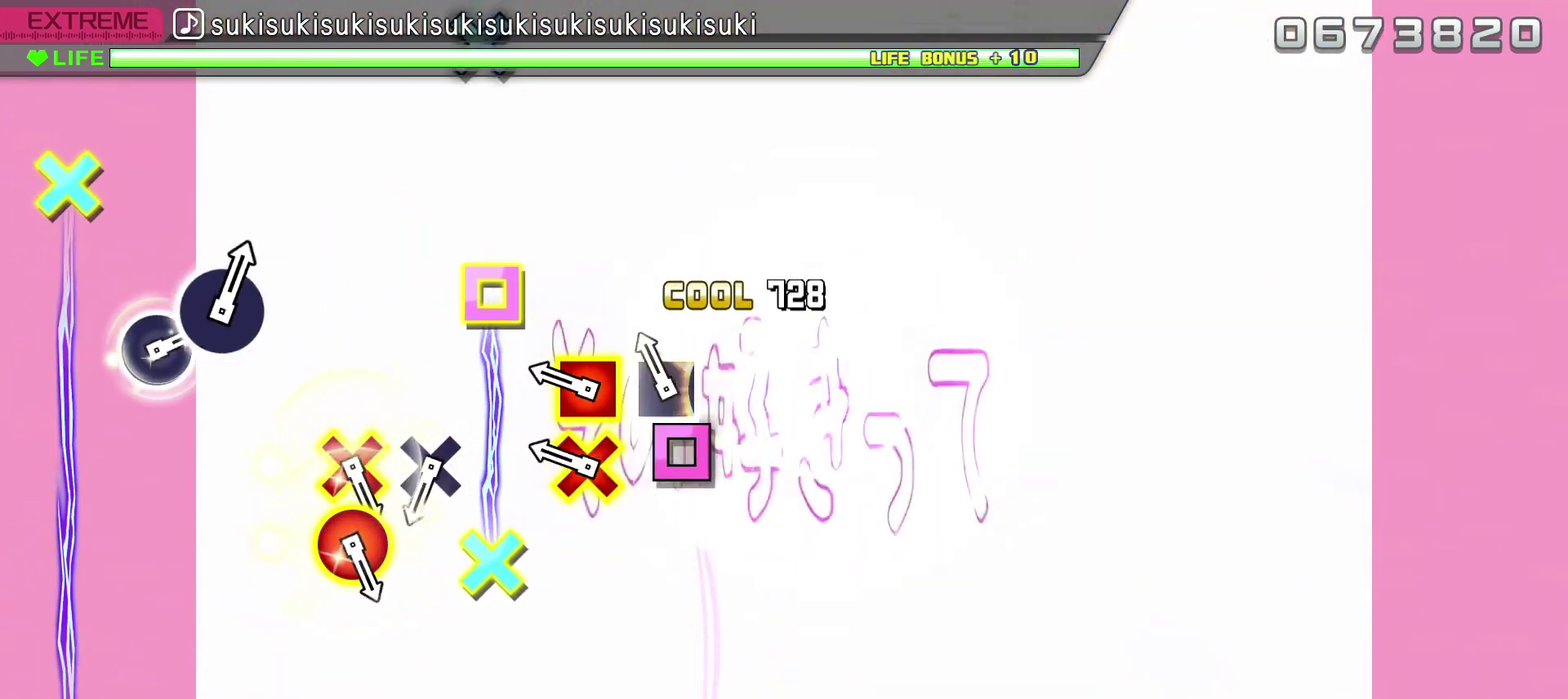
{"buttons": [], "left_stick": "center", "right_stick": "center", "events": [[33, "SQUARE", "up"], [100, "SQUARE", "down"], [183, "SQUARE", "up"], [267, "CROSS", "down"], [267, "SQUARE", "down"], [367, "CROSS", "up"], [367, "SQUARE", "up"]]}
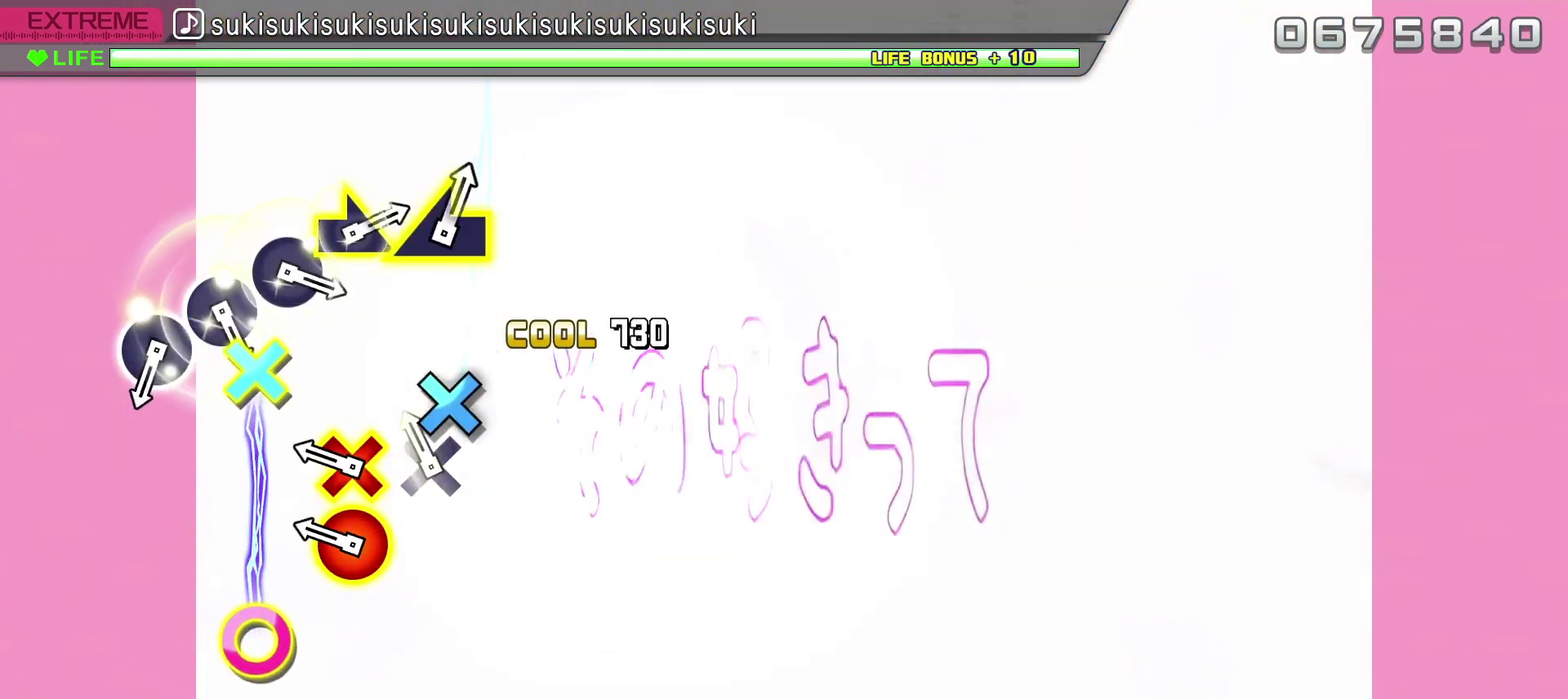
{"buttons": [], "left_stick": "center", "right_stick": "center", "events": [[83, "CROSS", "down"], [200, "CROSS", "up"], [267, "CIRCLE", "down"], [267, "CROSS", "down"], [383, "CROSS", "up"], [400, "CIRCLE", "up"]]}
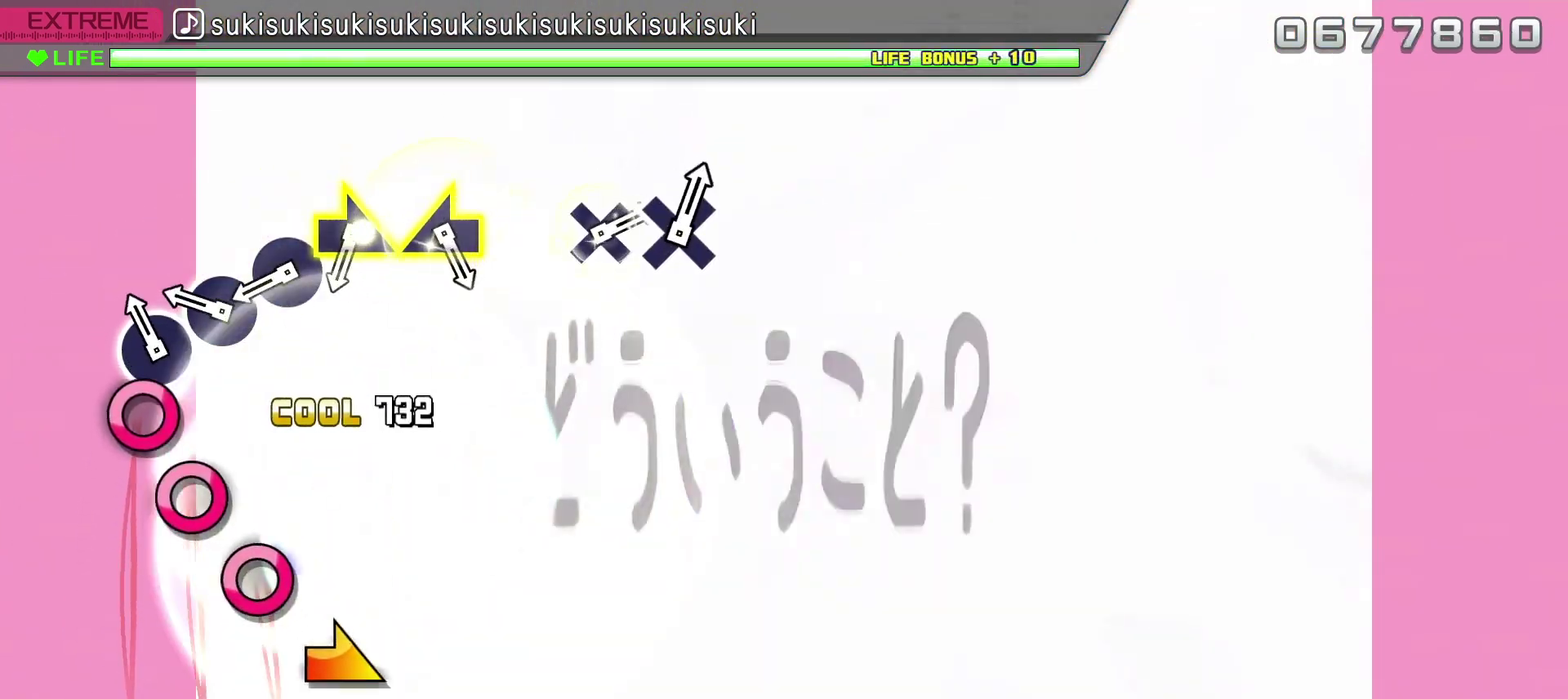
{"buttons": ["CIRCLE"], "left_stick": "center", "right_stick": "center", "events": [[100, "CIRCLE", "down"], [200, "CIRCLE", "up"], [267, "CIRCLE", "down"], [367, "CIRCLE", "up"], [433, "CIRCLE", "down"]]}
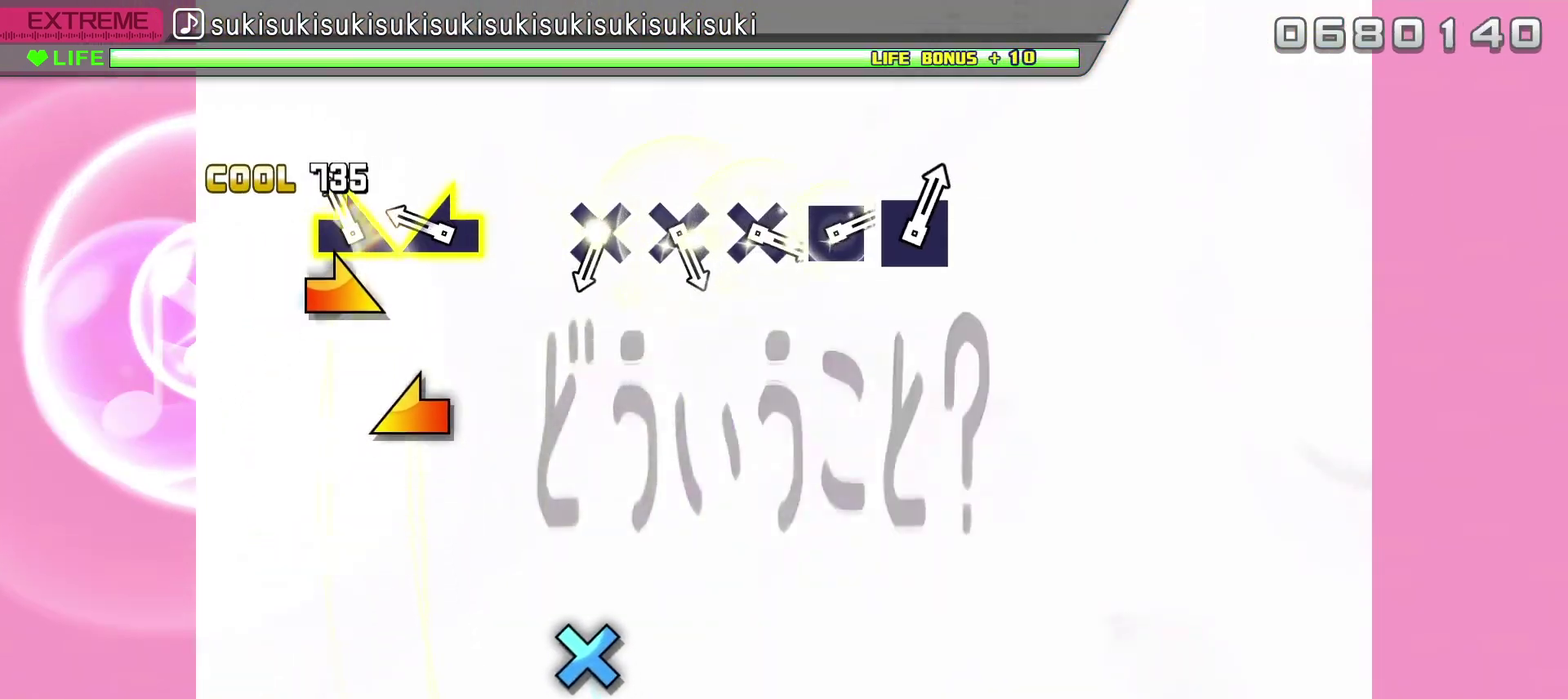
{"buttons": [], "left_stick": "center", "right_stick": "center", "events": [[17, "CIRCLE", "up"], [50, "left_stick", "right"], [133, "left_stick", "center"], [217, "left_stick", "left"], [317, "left_stick", "center"]]}
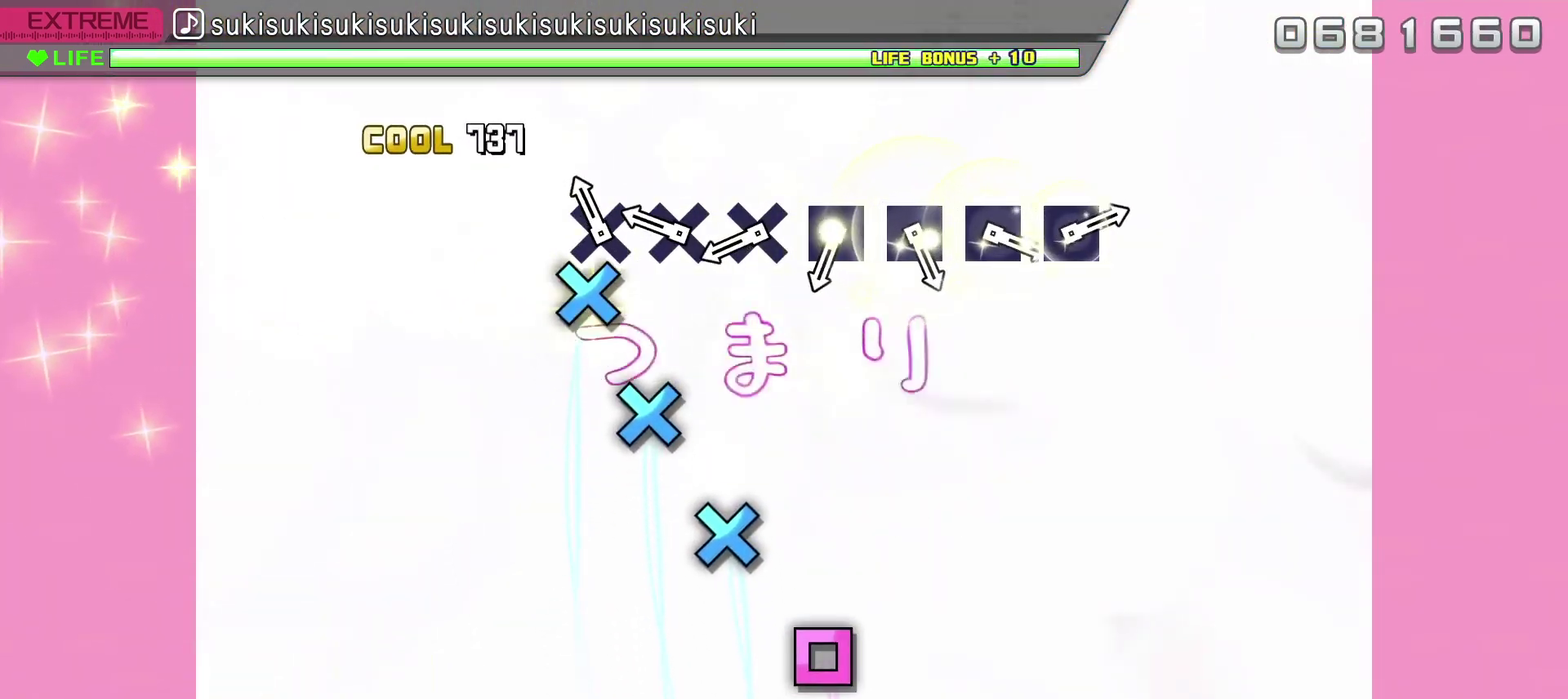
{"buttons": ["CROSS"], "left_stick": "center", "right_stick": "center", "events": [[83, "CROSS", "down"], [167, "CROSS", "up"], [250, "CROSS", "down"], [350, "CROSS", "up"], [417, "CROSS", "down"]]}
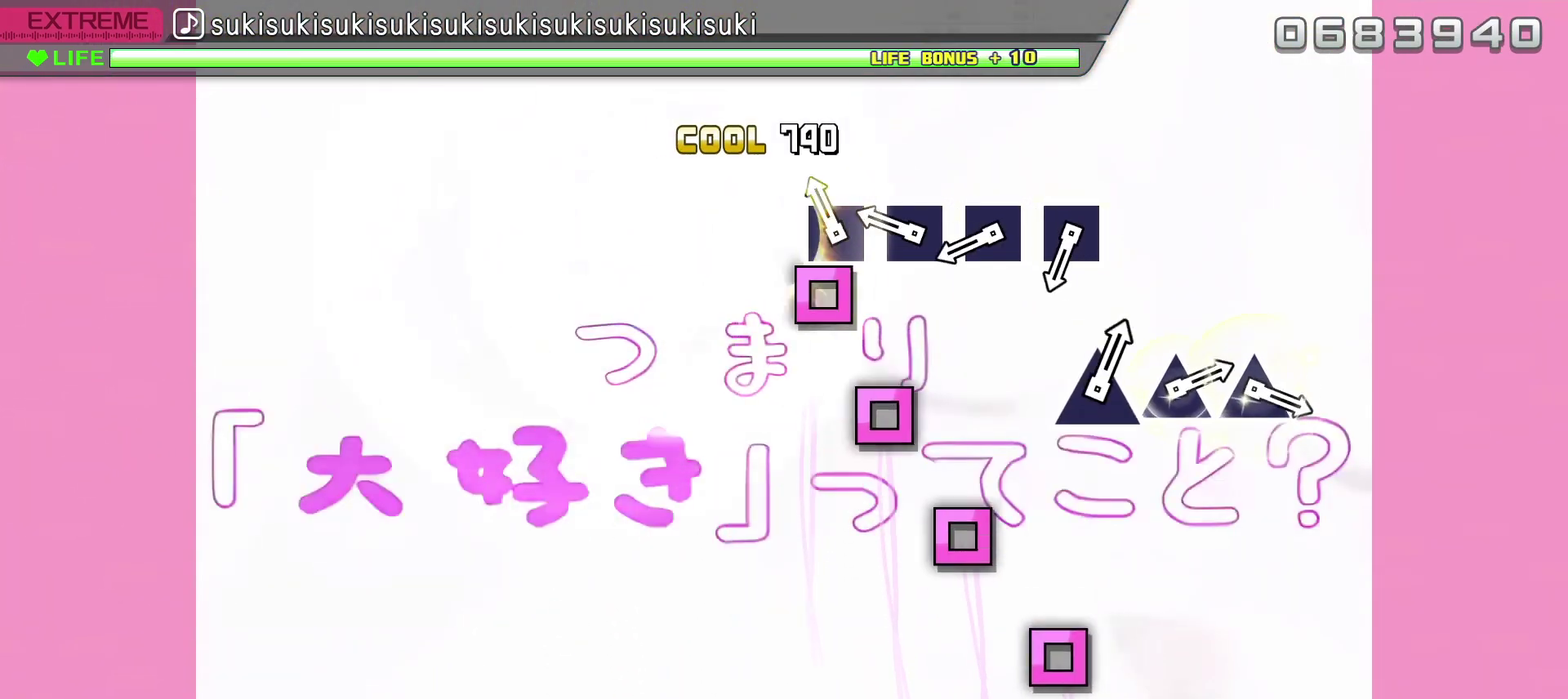
{"buttons": ["SQUARE"], "left_stick": "center", "right_stick": "center", "events": [[17, "CROSS", "up"], [117, "SQUARE", "down"], [200, "SQUARE", "up"], [267, "SQUARE", "down"], [383, "SQUARE", "up"], [433, "SQUARE", "down"]]}
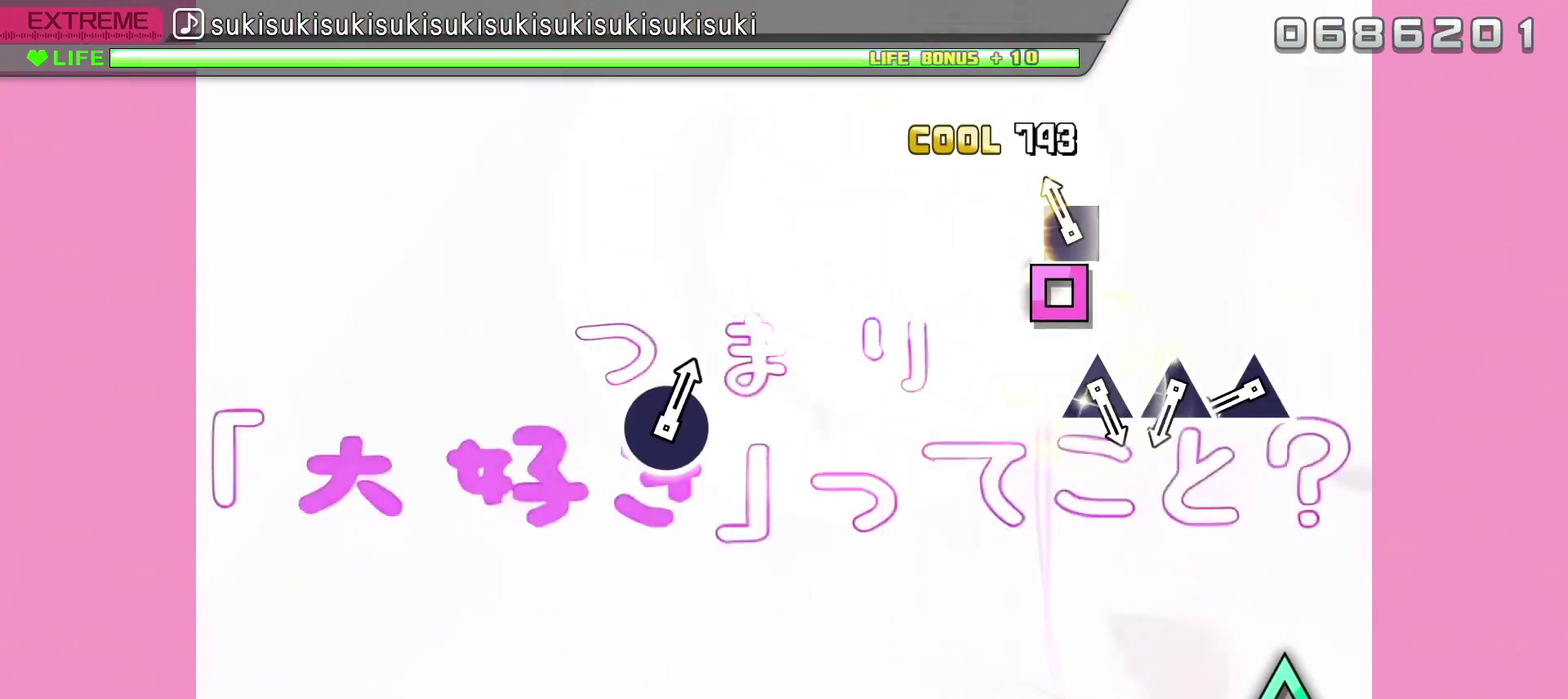
{"buttons": ["TRIANGLE"], "left_stick": "center", "right_stick": "center", "events": [[50, "SQUARE", "up"], [117, "SQUARE", "down"], [217, "SQUARE", "up"], [433, "TRIANGLE", "down"]]}
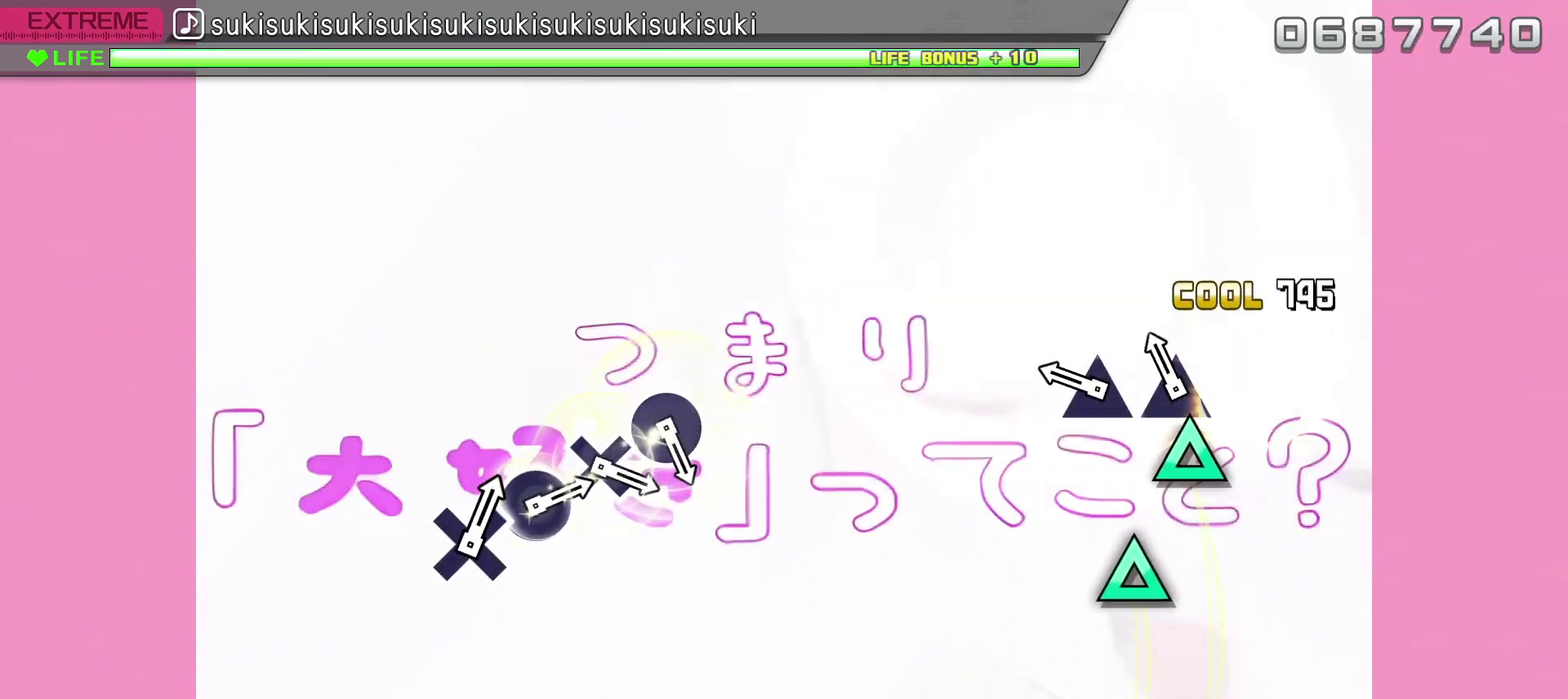
{"buttons": [], "left_stick": "center", "right_stick": "center", "events": [[17, "TRIANGLE", "up"], [100, "TRIANGLE", "down"], [200, "TRIANGLE", "up"], [267, "TRIANGLE", "down"], [367, "TRIANGLE", "up"]]}
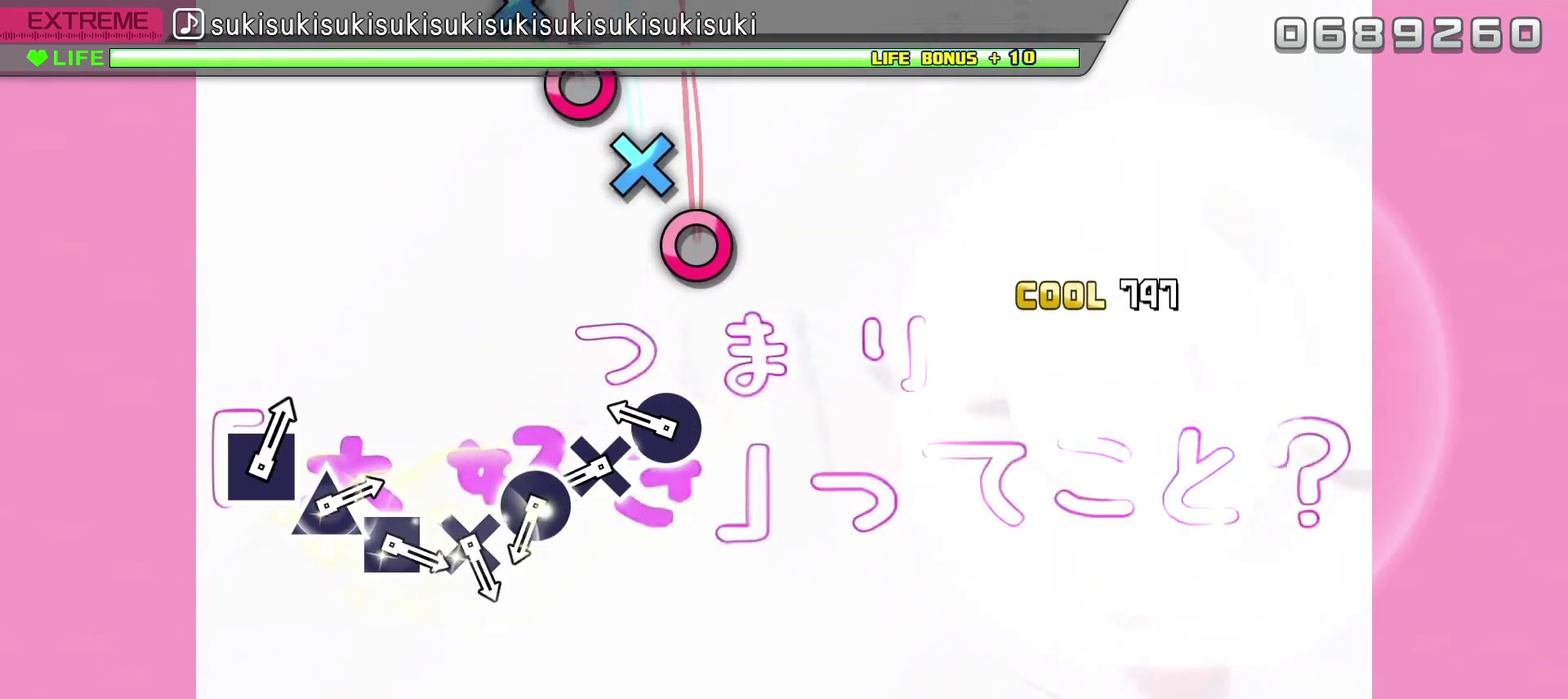
{"buttons": ["CROSS"], "left_stick": "center", "right_stick": "center", "events": [[283, "CIRCLE", "down"], [367, "CIRCLE", "up"], [450, "CROSS", "down"]]}
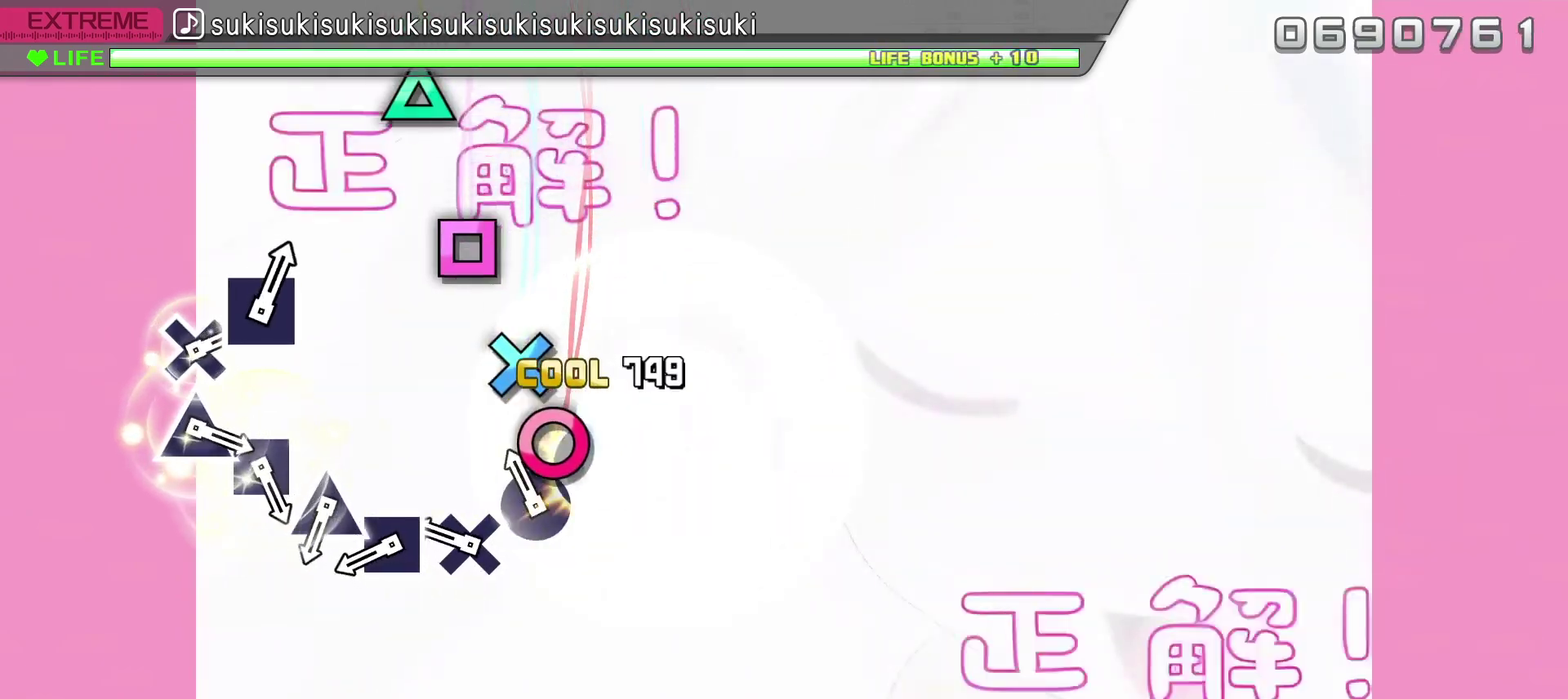
{"buttons": ["SQUARE"], "left_stick": "center", "right_stick": "center", "events": [[17, "CROSS", "up"], [117, "CIRCLE", "down"], [217, "CIRCLE", "up"], [283, "CROSS", "down"], [367, "CROSS", "up"], [450, "SQUARE", "down"]]}
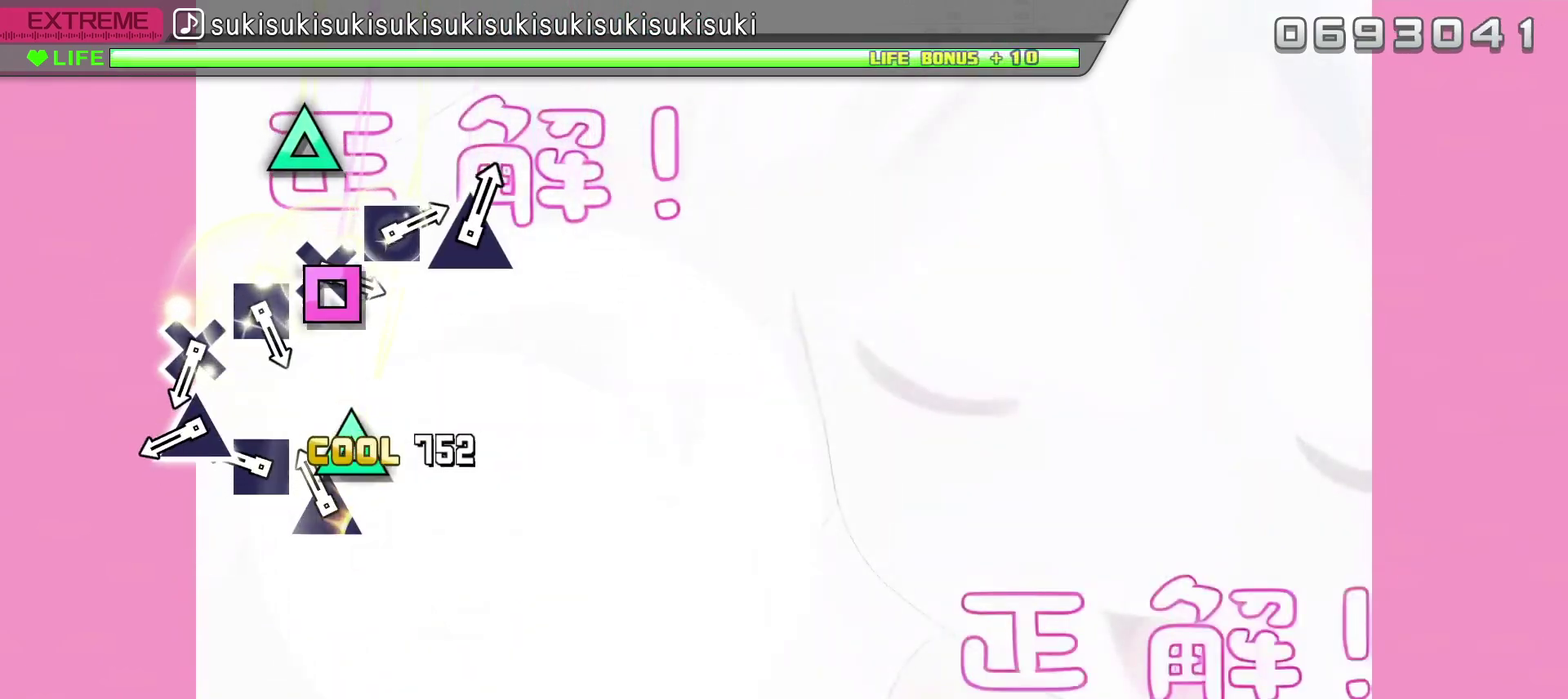
{"buttons": ["TRIANGLE"], "left_stick": "center", "right_stick": "center", "events": [[33, "SQUARE", "up"], [117, "TRIANGLE", "down"], [200, "TRIANGLE", "up"], [283, "SQUARE", "down"], [367, "SQUARE", "up"], [433, "TRIANGLE", "down"]]}
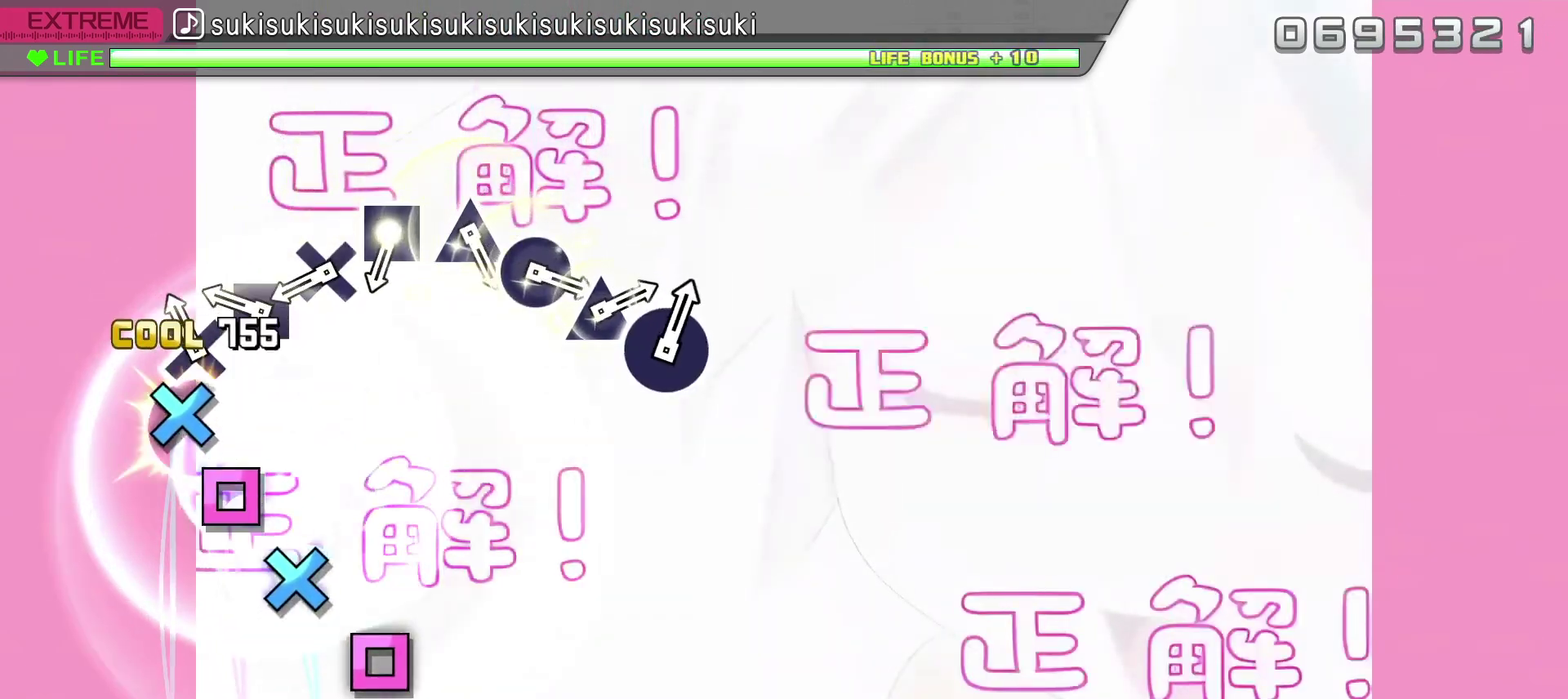
{"buttons": ["CROSS"], "left_stick": "center", "right_stick": "center", "events": [[17, "TRIANGLE", "up"], [100, "CROSS", "down"], [200, "CROSS", "up"], [267, "SQUARE", "down"], [367, "SQUARE", "up"], [433, "CROSS", "down"]]}
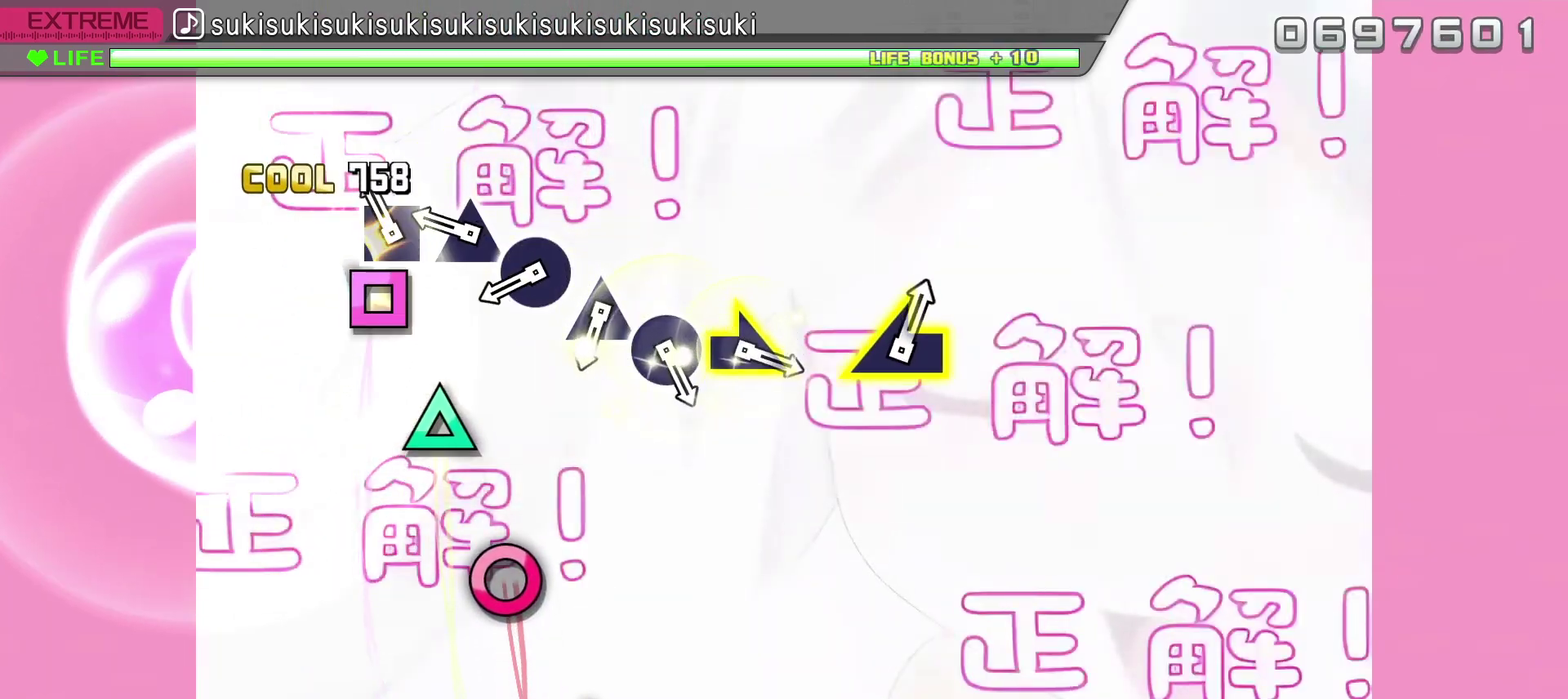
{"buttons": ["CIRCLE"], "left_stick": "center", "right_stick": "center", "events": [[17, "CROSS", "up"], [117, "SQUARE", "down"], [200, "SQUARE", "up"], [250, "TRIANGLE", "down"], [367, "TRIANGLE", "up"], [433, "CIRCLE", "down"]]}
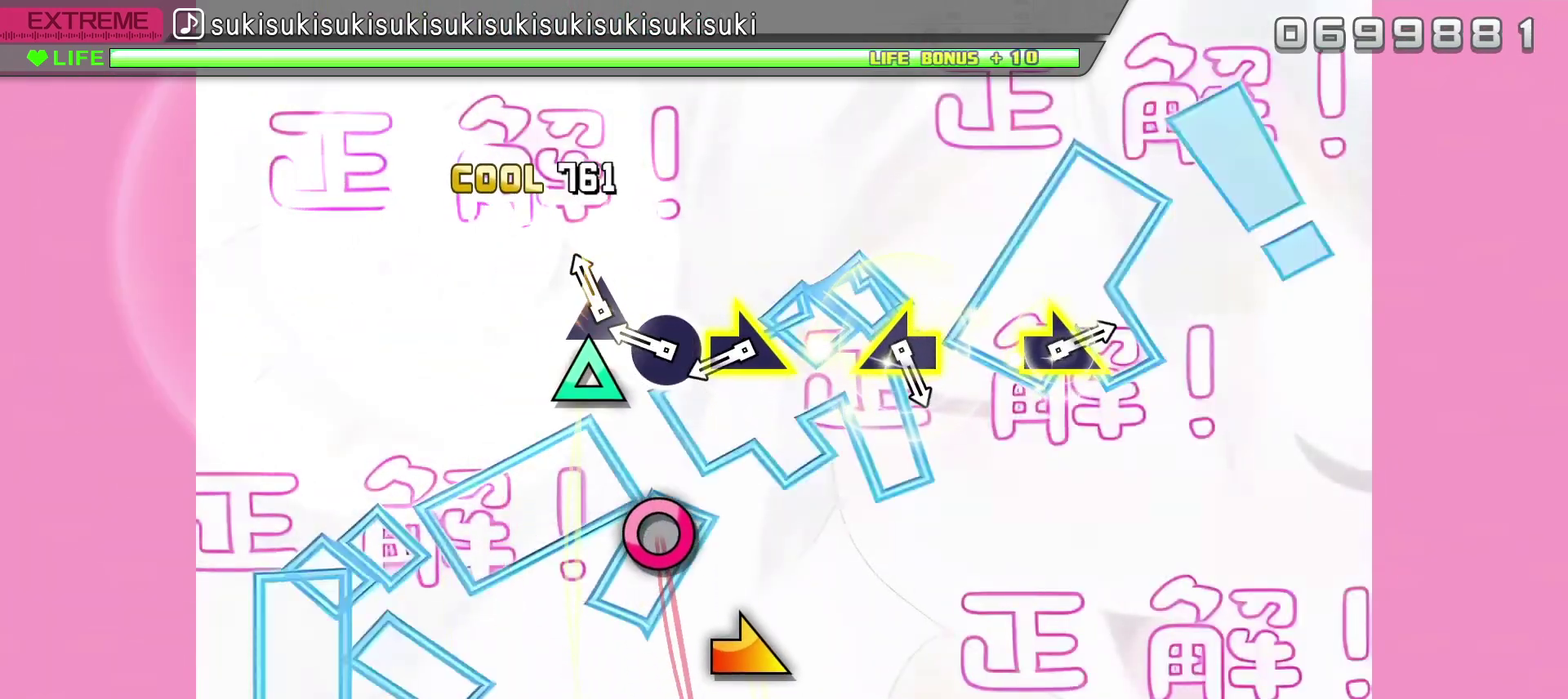
{"buttons": [], "left_stick": "right", "right_stick": "center", "events": [[50, "CIRCLE", "up"], [100, "TRIANGLE", "down"], [200, "TRIANGLE", "up"], [267, "CIRCLE", "down"], [383, "CIRCLE", "up"], [417, "left_stick", "right"]]}
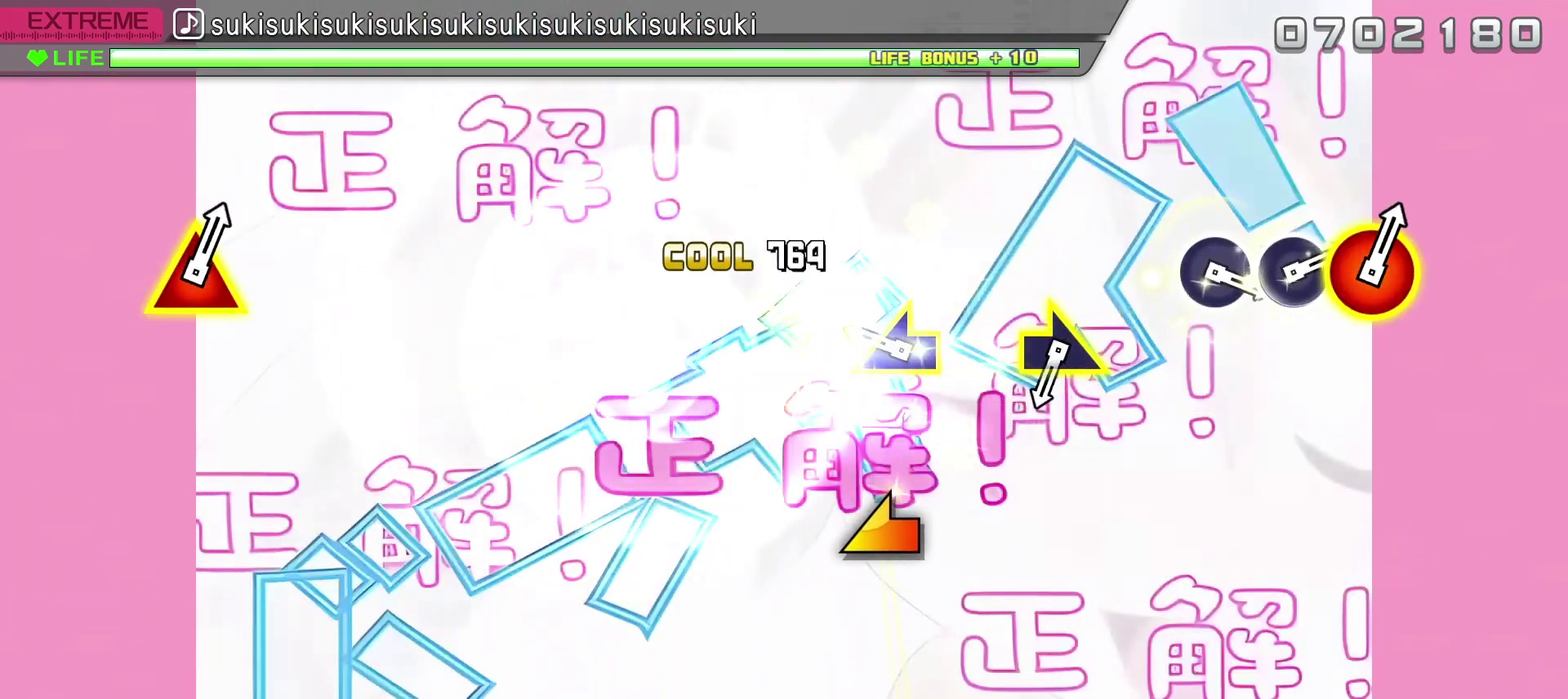
{"buttons": [], "left_stick": "center", "right_stick": "center", "events": [[50, "left_stick", "center"], [250, "left_stick", "left"], [367, "left_stick", "center"]]}